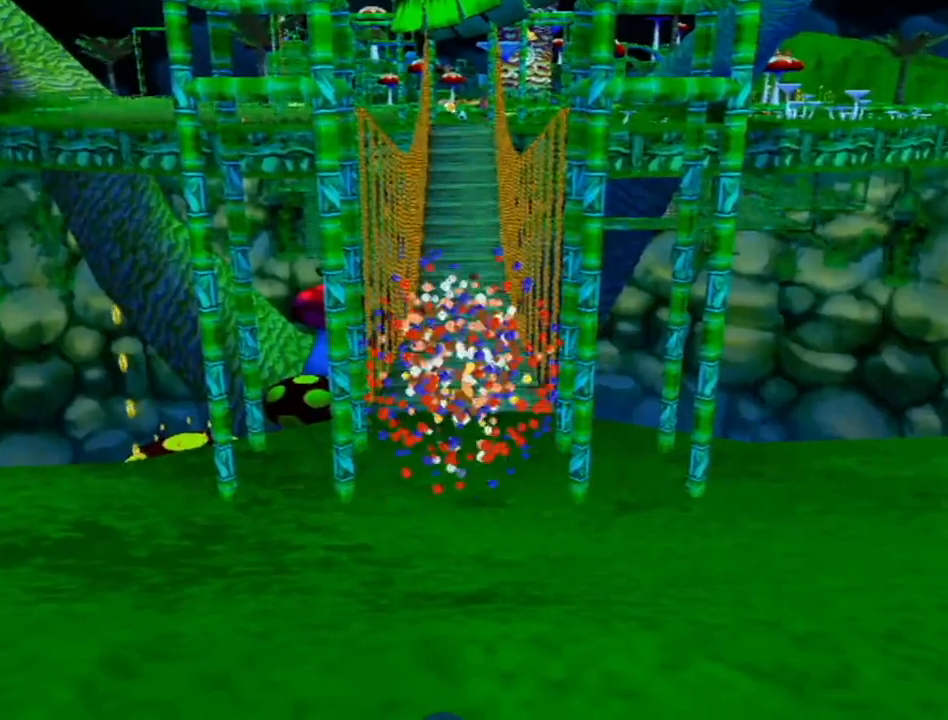
Gameplay with a controller (Nintendo layout); each line is a JSON object with the inputs held at the frame after it. "events" lists button and stick changes between this image and that frame as [ms after this image, input, new state], when the widget could be followed in between. Not read: L3 R3.
{"buttons": [], "left_stick": "up", "right_stick": "center", "events": [[50, "A", "up"], [117, "A", "down"], [200, "A", "up"], [267, "A", "down"], [433, "A", "up"], [450, "left_stick", "up"]]}
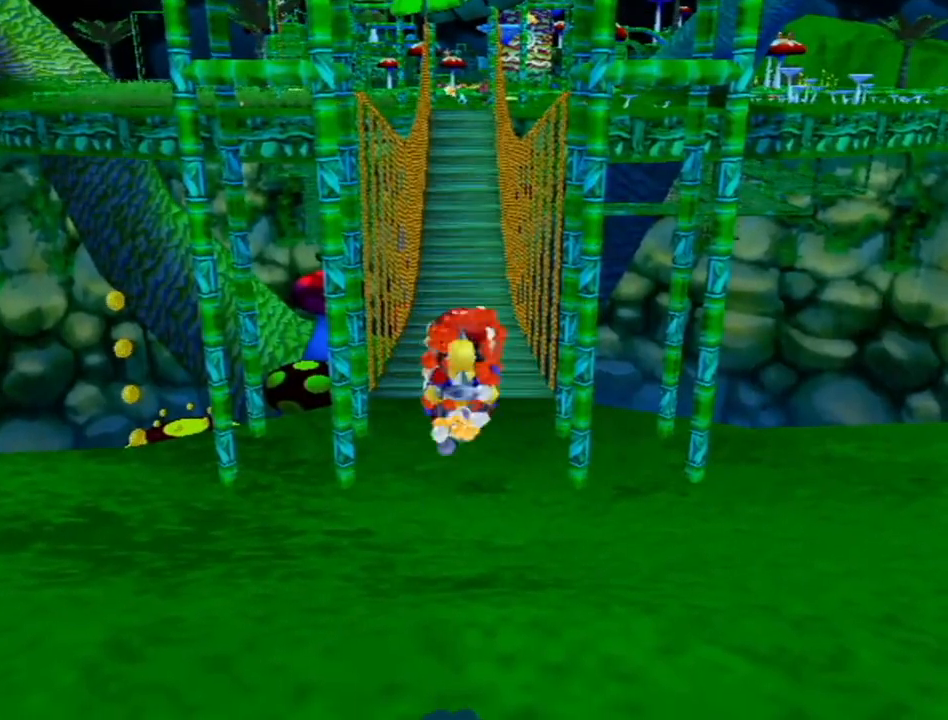
{"buttons": ["R1"], "left_stick": "up", "right_stick": "center", "events": [[300, "R1", "down"]]}
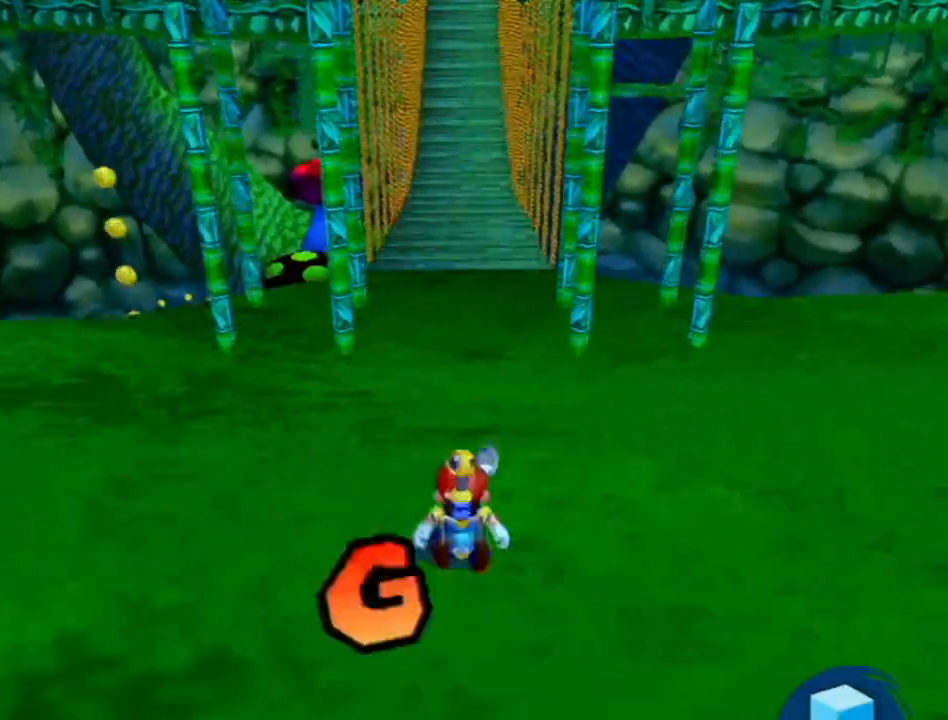
{"buttons": [], "left_stick": "up", "right_stick": "center", "events": [[200, "X", "down"], [333, "R1", "up"], [333, "X", "up"], [383, "B", "down"], [483, "B", "up"]]}
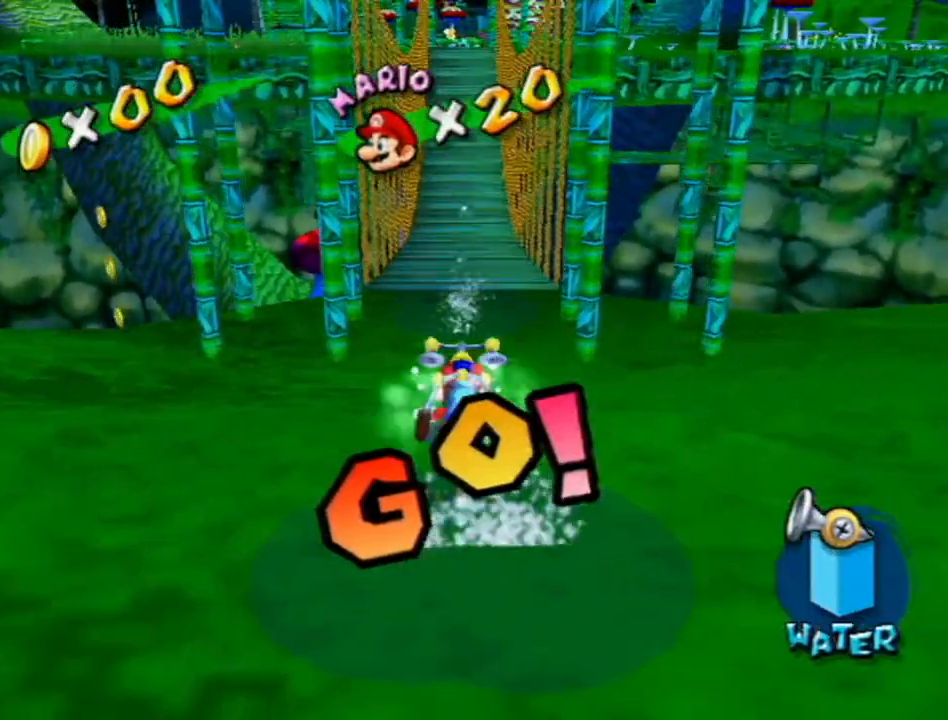
{"buttons": ["R1"], "left_stick": "up", "right_stick": "center", "events": [[167, "R1", "down"]]}
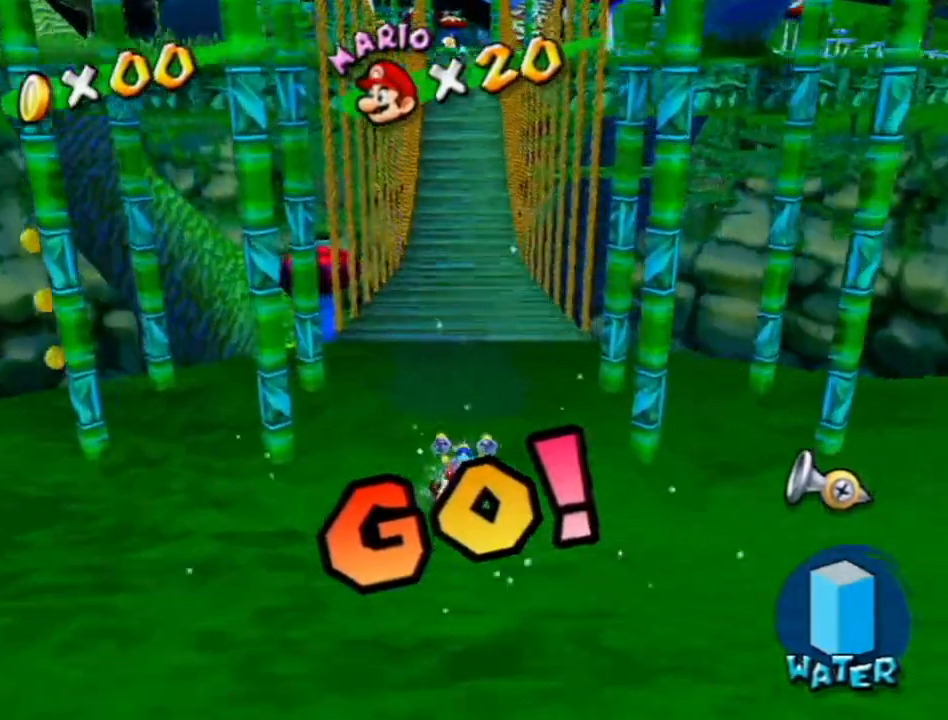
{"buttons": ["R1"], "left_stick": "up", "right_stick": "center", "events": []}
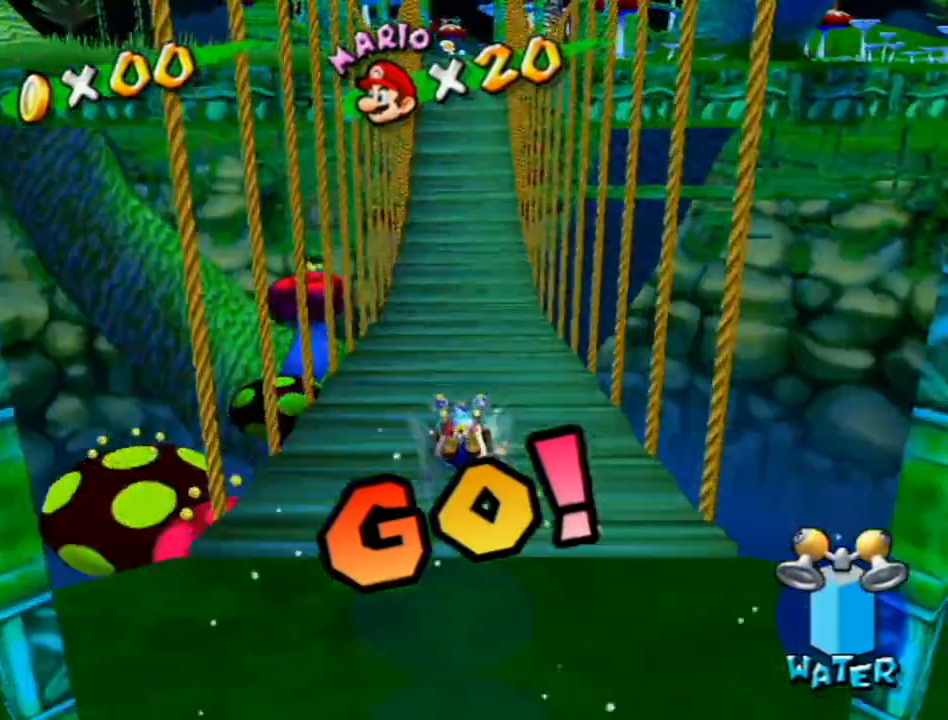
{"buttons": ["R1"], "left_stick": "up", "right_stick": "center", "events": []}
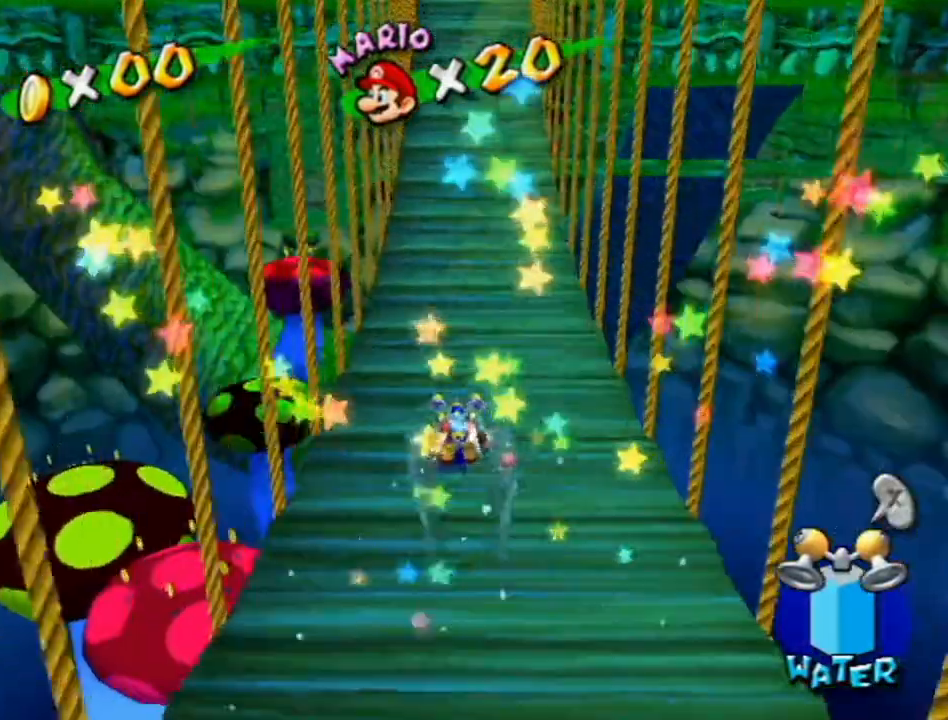
{"buttons": ["A"], "left_stick": "up-left", "right_stick": "center", "events": [[50, "left_stick", "up-left"], [367, "R1", "up"], [417, "A", "down"]]}
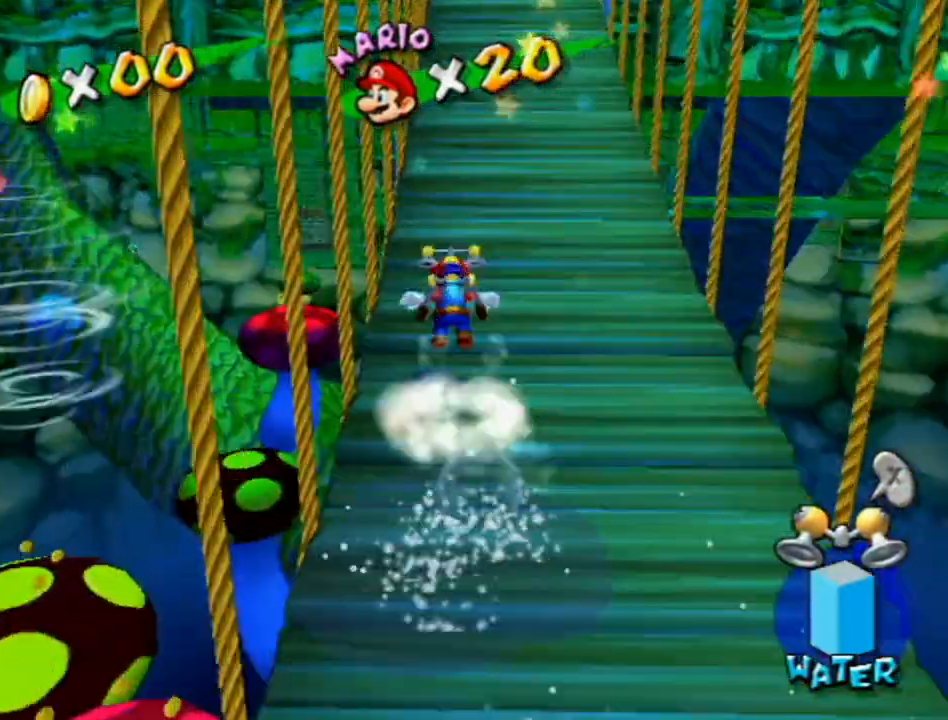
{"buttons": [], "left_stick": "up-left", "right_stick": "center", "events": [[483, "A", "up"]]}
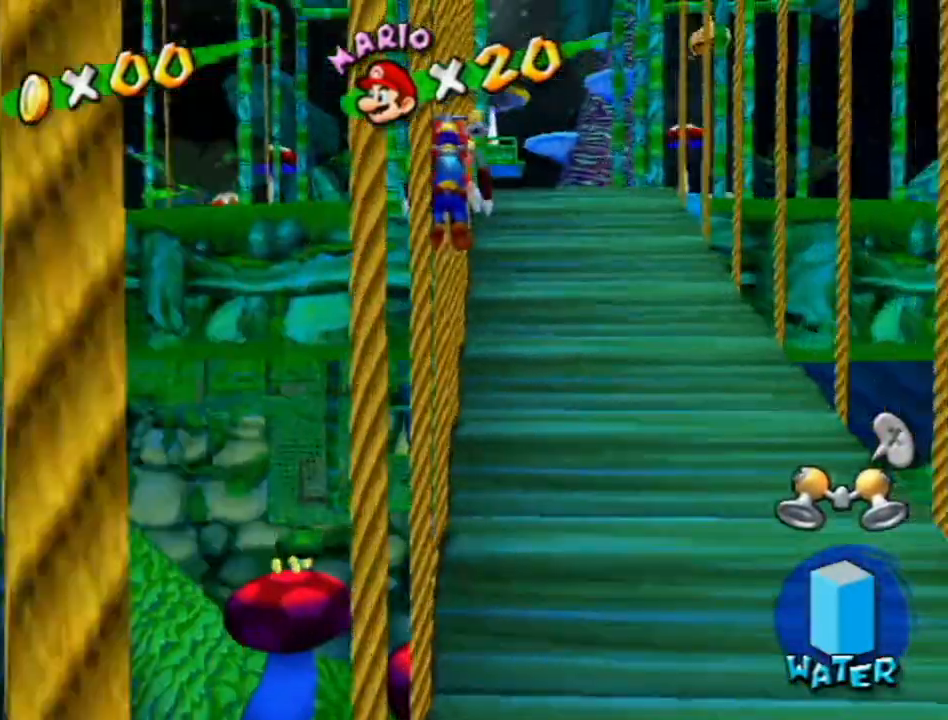
{"buttons": [], "left_stick": "up", "right_stick": "center", "events": [[233, "left_stick", "up"]]}
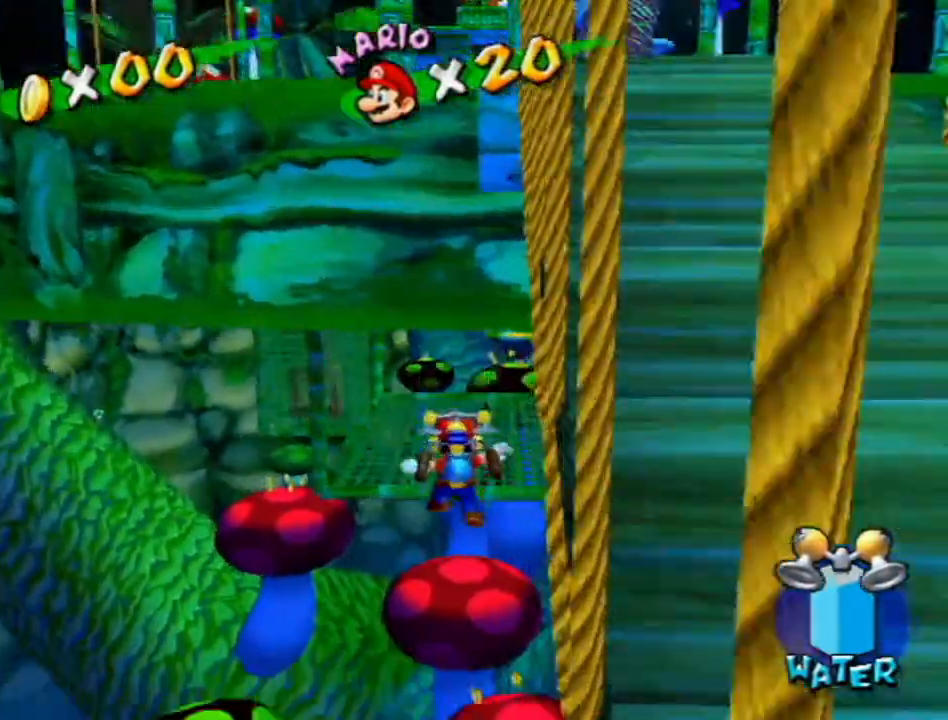
{"buttons": ["R1"], "left_stick": "up", "right_stick": "center", "events": [[117, "R1", "down"]]}
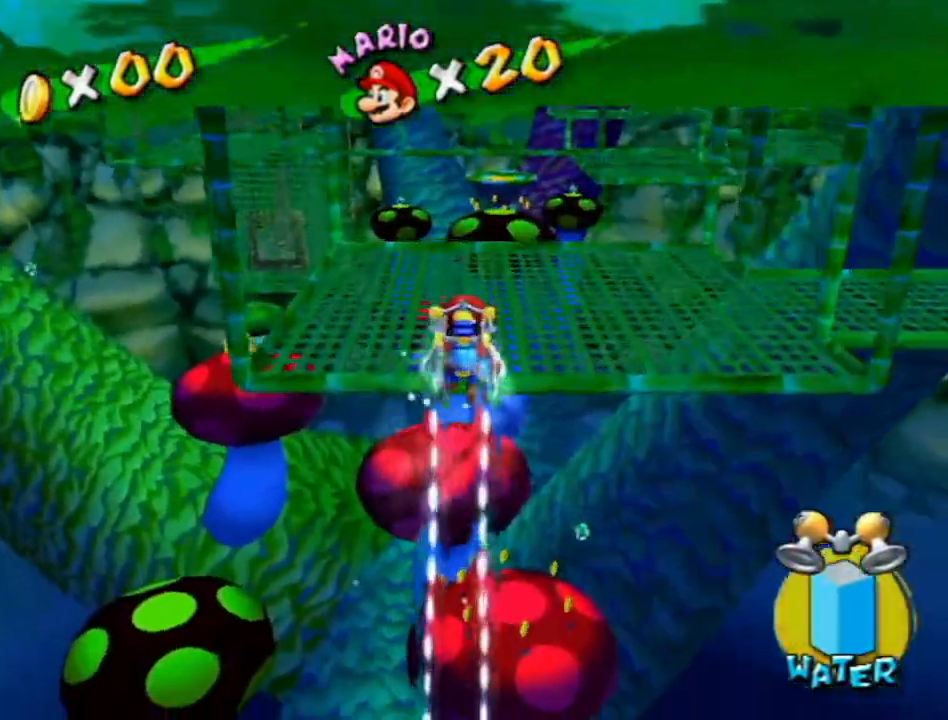
{"buttons": [], "left_stick": "up", "right_stick": "center", "events": [[150, "R1", "up"], [200, "B", "down"], [333, "B", "up"]]}
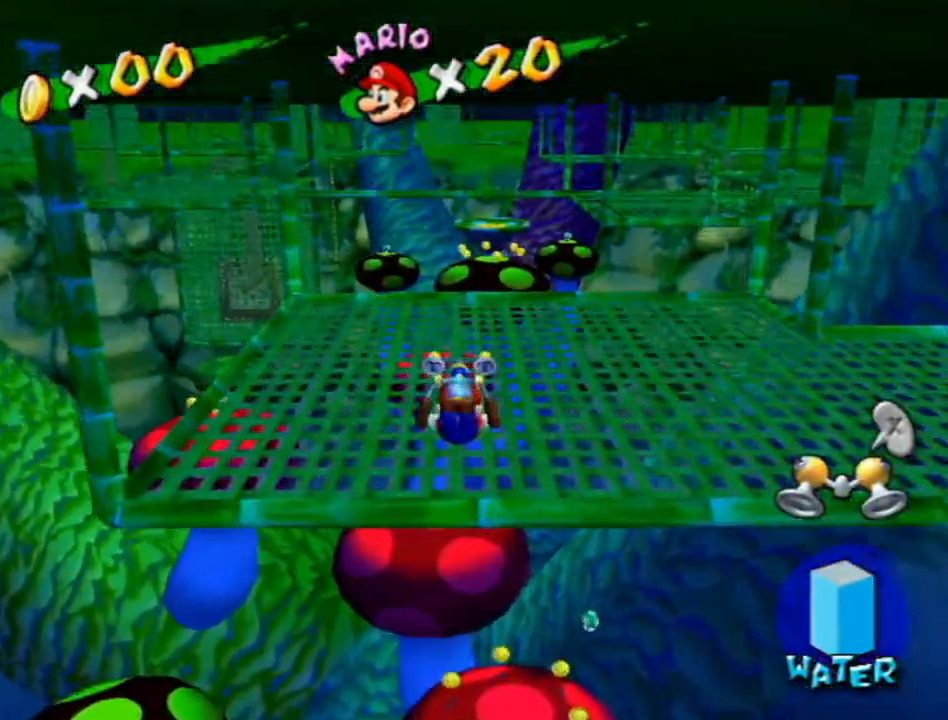
{"buttons": [], "left_stick": "up", "right_stick": "center", "events": [[133, "A", "down"], [133, "R1", "down"], [167, "left_stick", "center"], [217, "A", "up"], [217, "R1", "up"], [433, "left_stick", "up"]]}
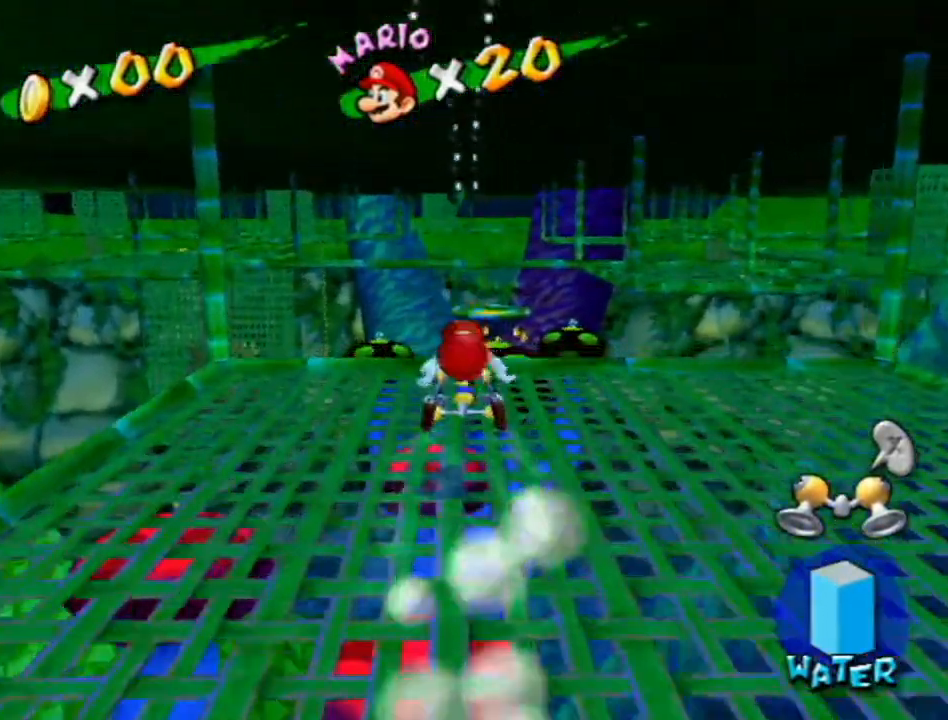
{"buttons": ["A"], "left_stick": "up", "right_stick": "center", "events": [[183, "R1", "down"], [233, "R1", "up"], [300, "B", "down"], [417, "A", "down"], [417, "B", "up"]]}
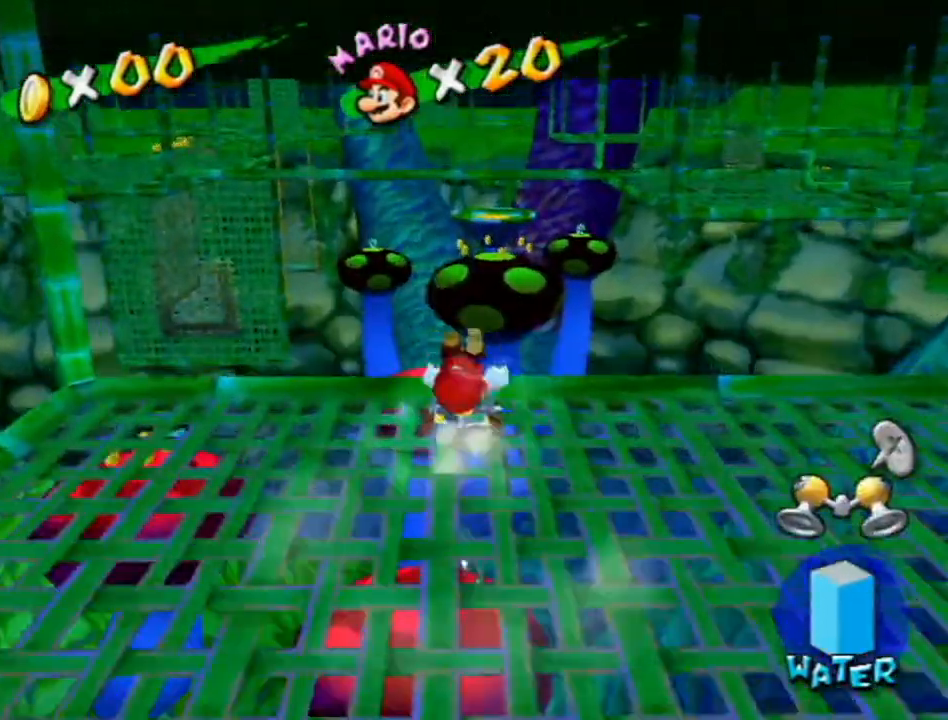
{"buttons": ["A"], "left_stick": "up", "right_stick": "center", "events": []}
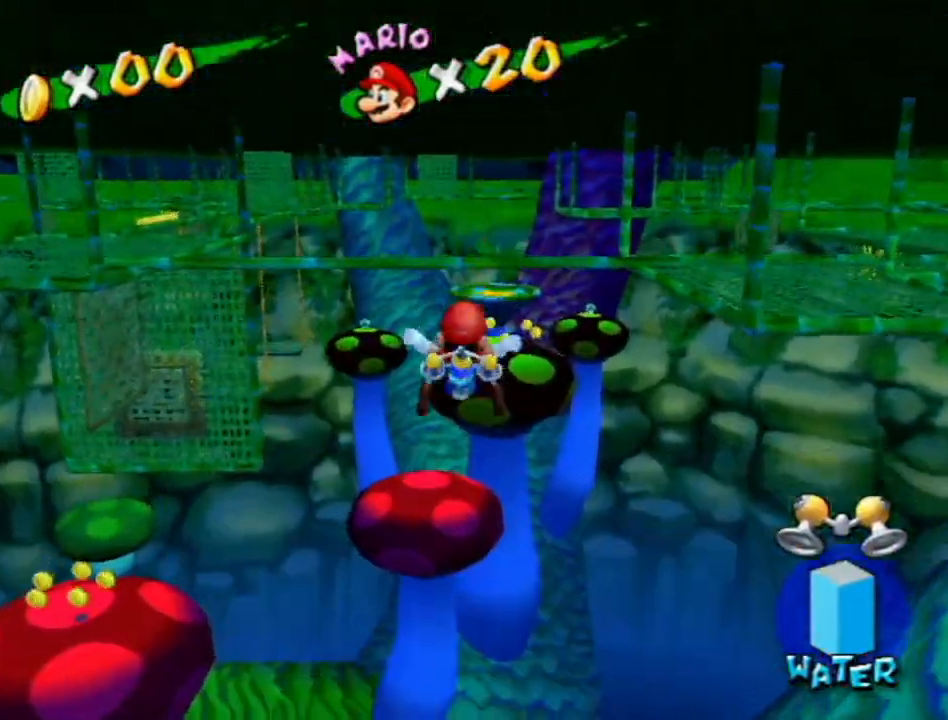
{"buttons": ["A"], "left_stick": "up", "right_stick": "center", "events": []}
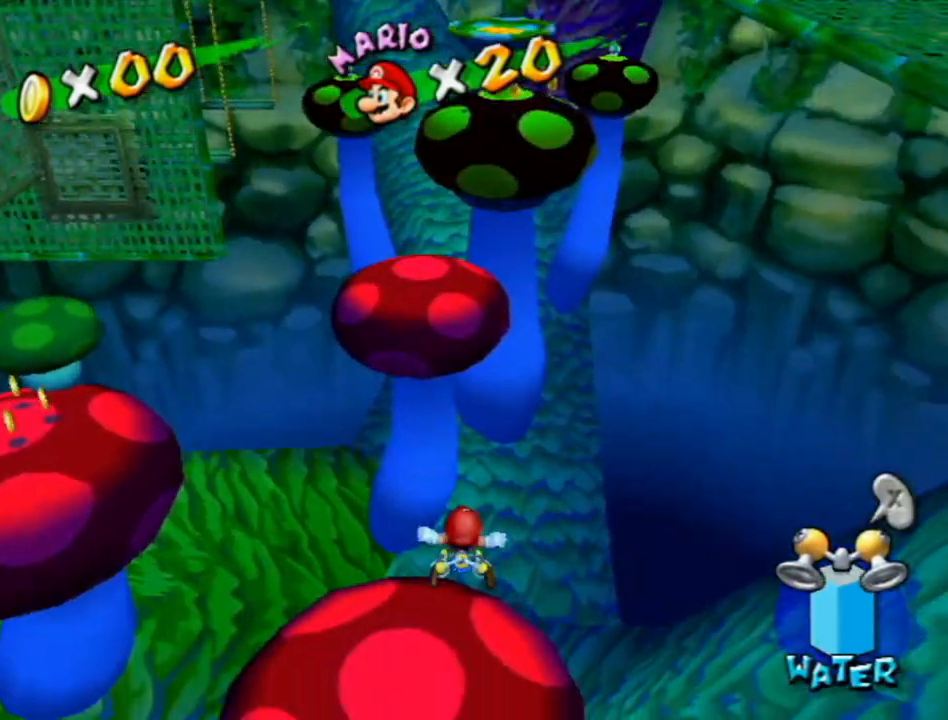
{"buttons": [], "left_stick": "up-right", "right_stick": "center", "events": [[83, "A", "up"], [367, "left_stick", "left"], [433, "left_stick", "down"], [483, "left_stick", "up-right"]]}
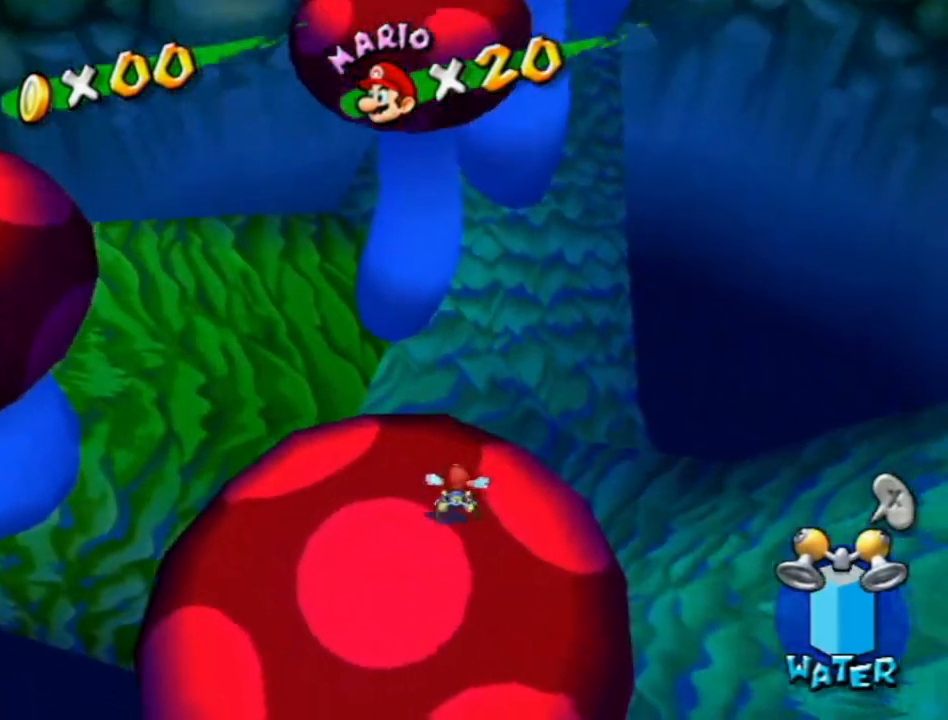
{"buttons": [], "left_stick": "up", "right_stick": "center", "events": [[17, "left_stick", "up"], [150, "A", "down"], [400, "A", "up"]]}
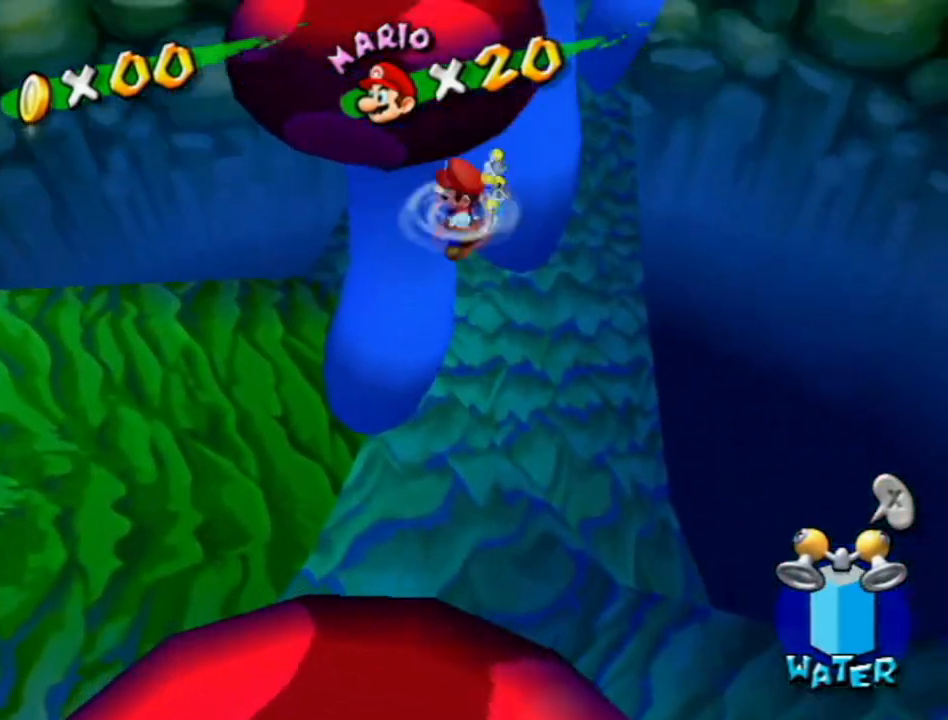
{"buttons": ["R1"], "left_stick": "up", "right_stick": "center", "events": [[483, "R1", "down"]]}
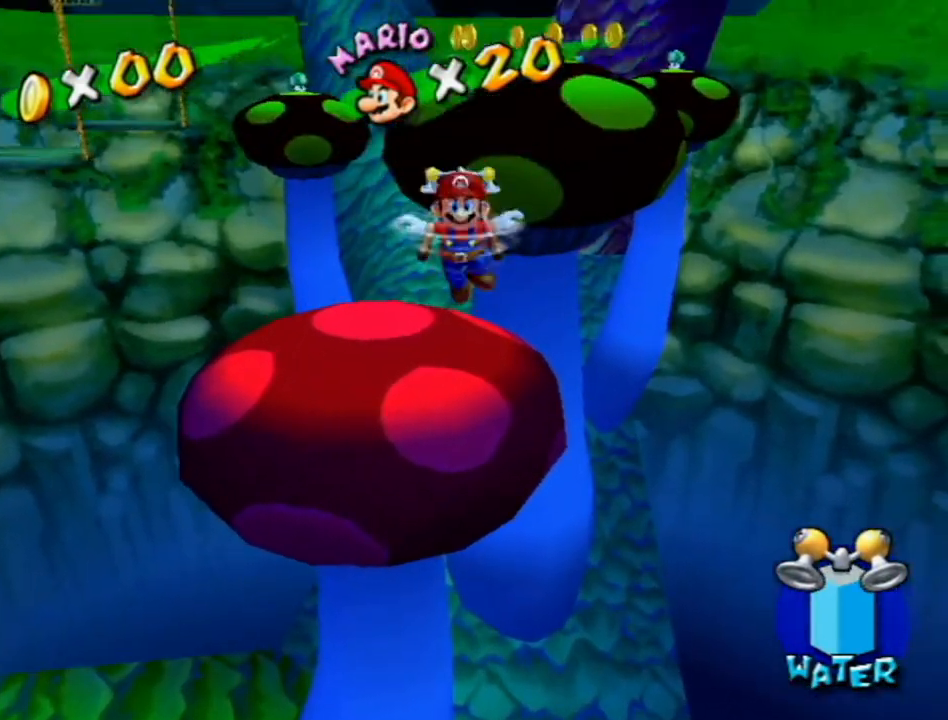
{"buttons": [], "left_stick": "up", "right_stick": "center", "events": [[50, "R1", "up"], [367, "right_stick", "left"], [450, "right_stick", "center"]]}
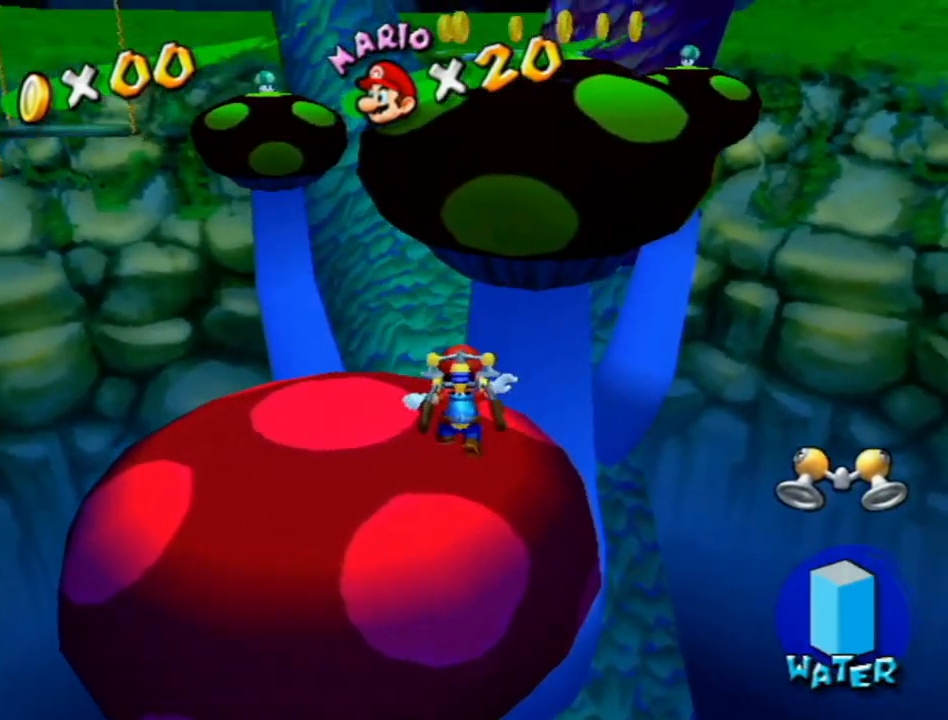
{"buttons": ["A", "B"], "left_stick": "up", "right_stick": "center", "events": [[17, "left_stick", "left"], [150, "left_stick", "right"], [200, "left_stick", "up"], [300, "A", "down"], [400, "B", "down"]]}
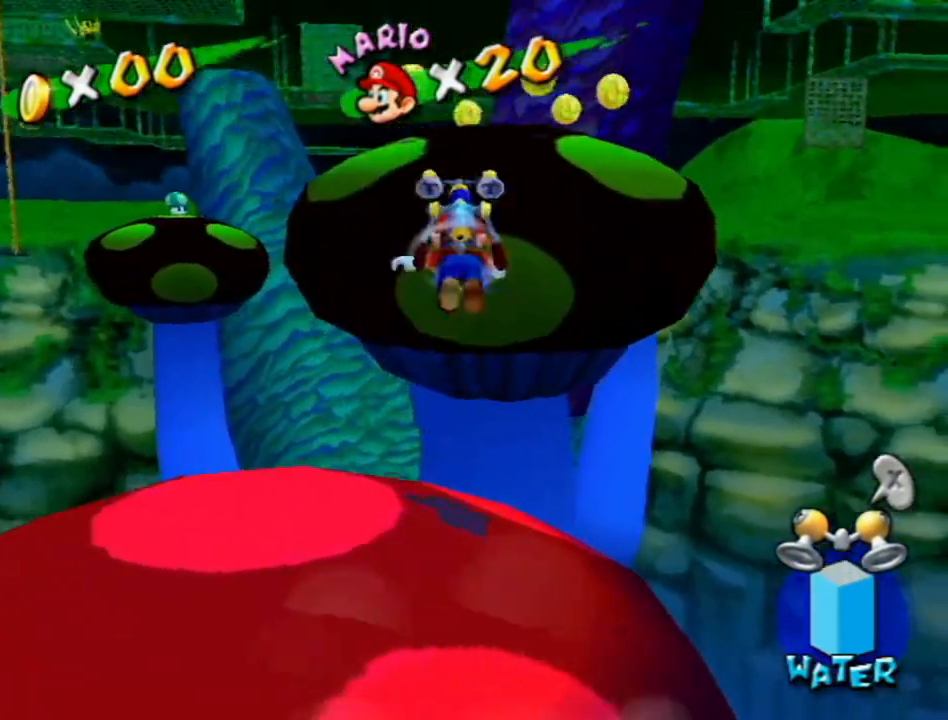
{"buttons": [], "left_stick": "up-right", "right_stick": "center", "events": [[50, "B", "up"], [83, "A", "up"], [233, "right_stick", "down-right"], [300, "right_stick", "center"], [467, "left_stick", "up-right"]]}
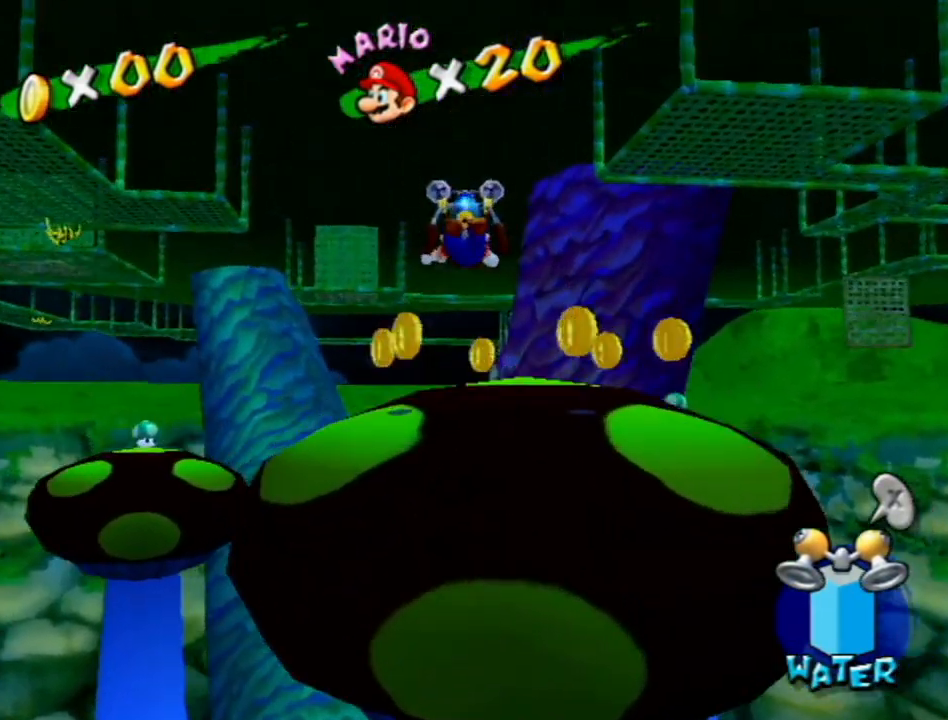
{"buttons": [], "left_stick": "down-right", "right_stick": "center", "events": [[200, "left_stick", "down-right"], [333, "A", "down"], [417, "A", "up"]]}
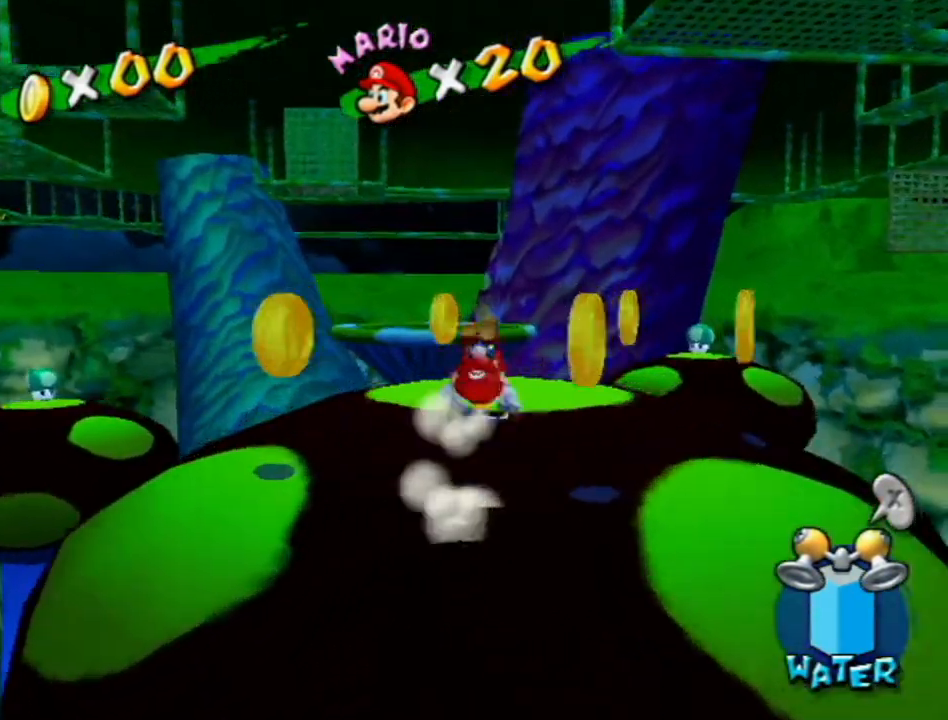
{"buttons": ["A"], "left_stick": "up", "right_stick": "center", "events": [[17, "left_stick", "up-right"], [117, "left_stick", "up-left"], [183, "left_stick", "down-left"], [233, "left_stick", "down-right"], [333, "left_stick", "up"], [400, "A", "down"]]}
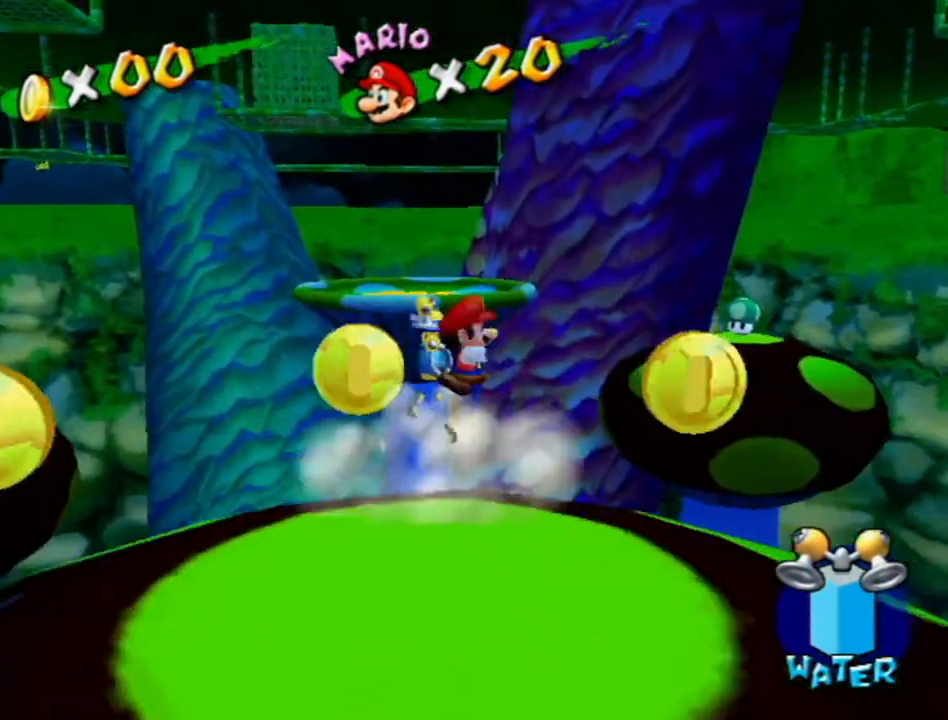
{"buttons": [], "left_stick": "up", "right_stick": "center", "events": [[167, "A", "up"]]}
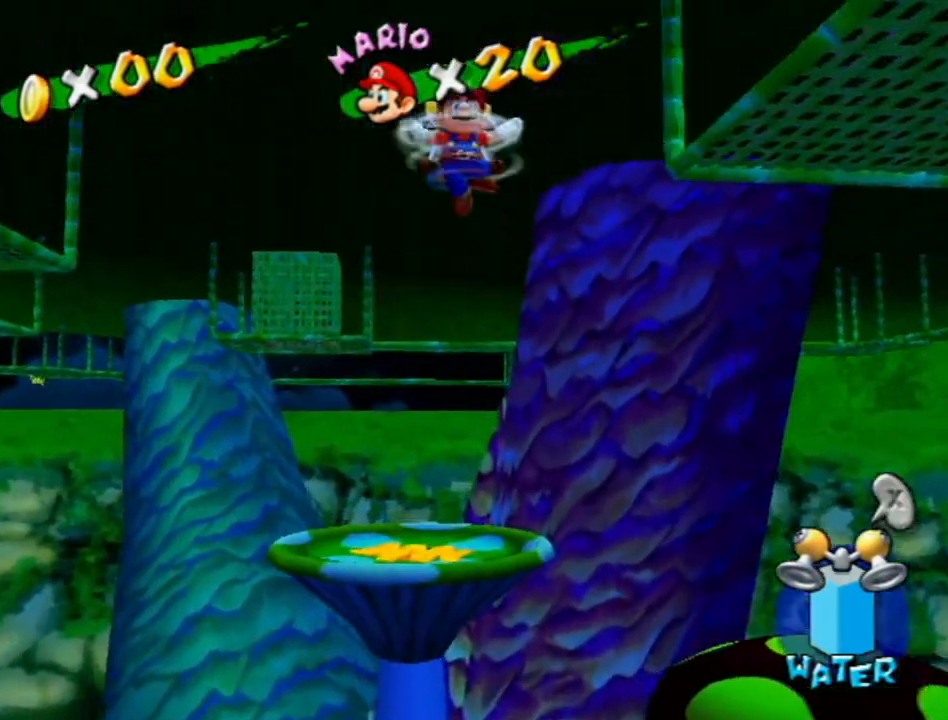
{"buttons": [], "left_stick": "up", "right_stick": "center", "events": []}
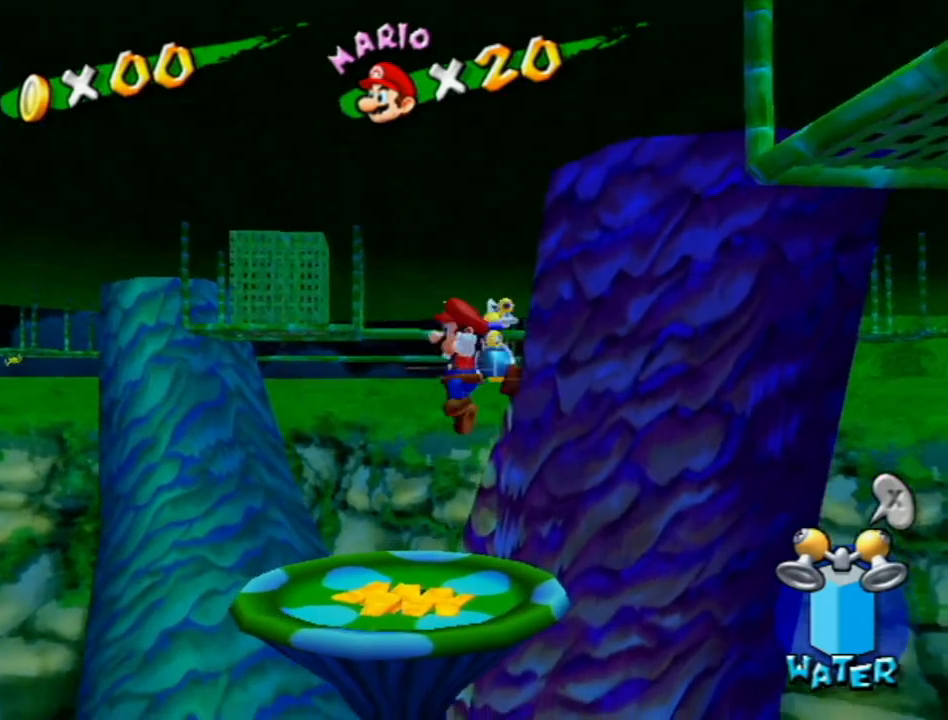
{"buttons": [], "left_stick": "up", "right_stick": "center", "events": []}
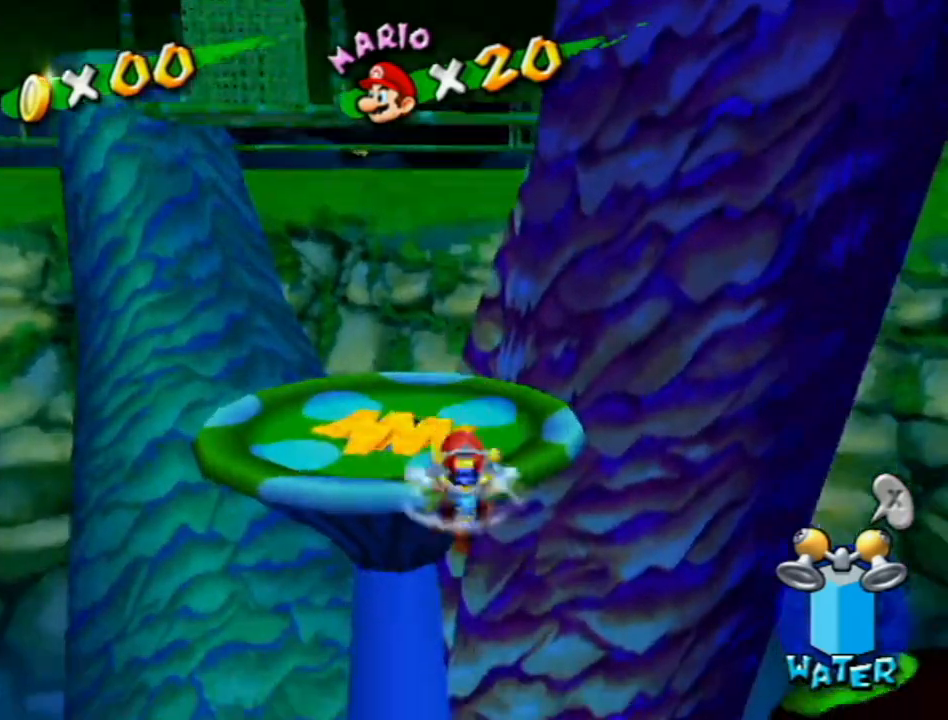
{"buttons": ["R1"], "left_stick": "up", "right_stick": "center", "events": [[117, "R1", "down"], [300, "left_stick", "up-right"], [417, "left_stick", "up"]]}